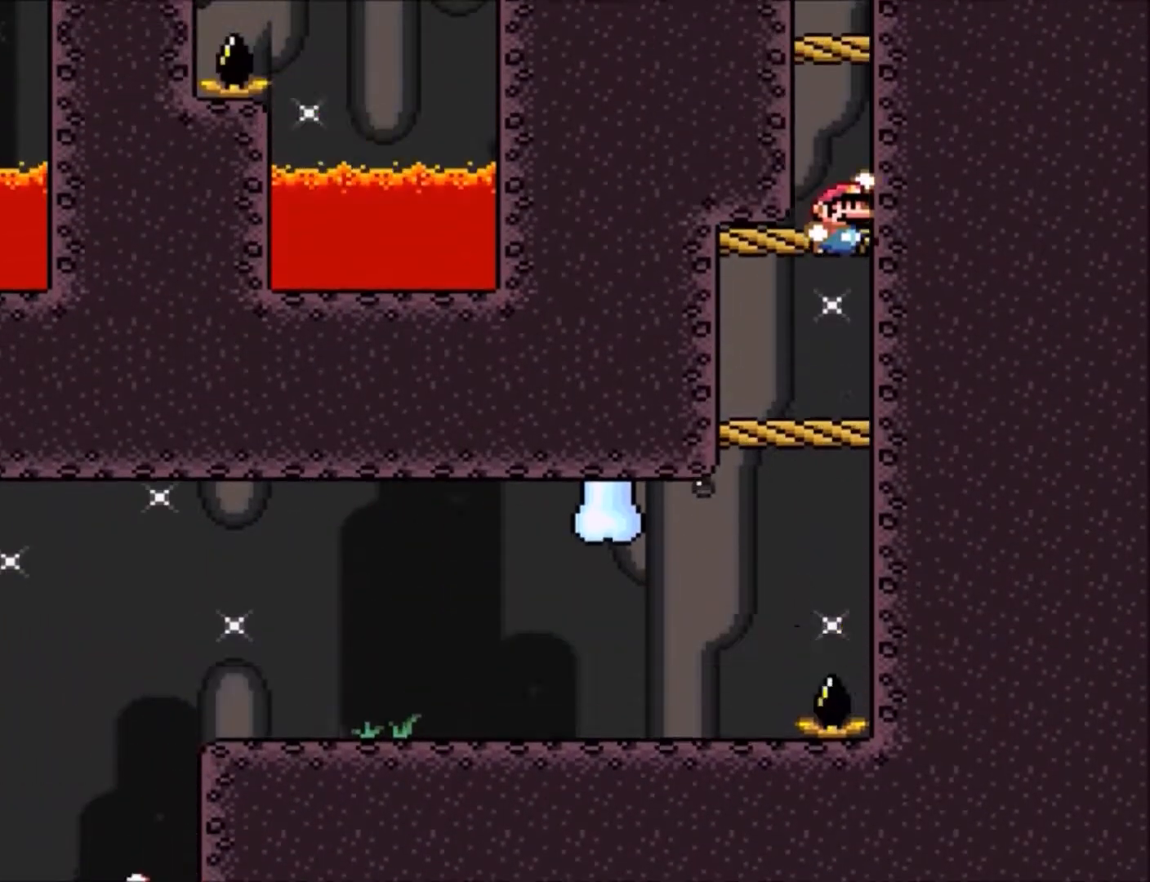
Gameplay with a controller (Nintendo layout); each line is a JSON object with the inputs held at the frame after it. "events" lists button and stick changes between this image and that frame as [ms after this image, input, new state], when the widget could be followed in between. Not read: L3 R3.
{"buttons": ["Y"], "events": [[200, "B", "down"], [367, "B", "up"]]}
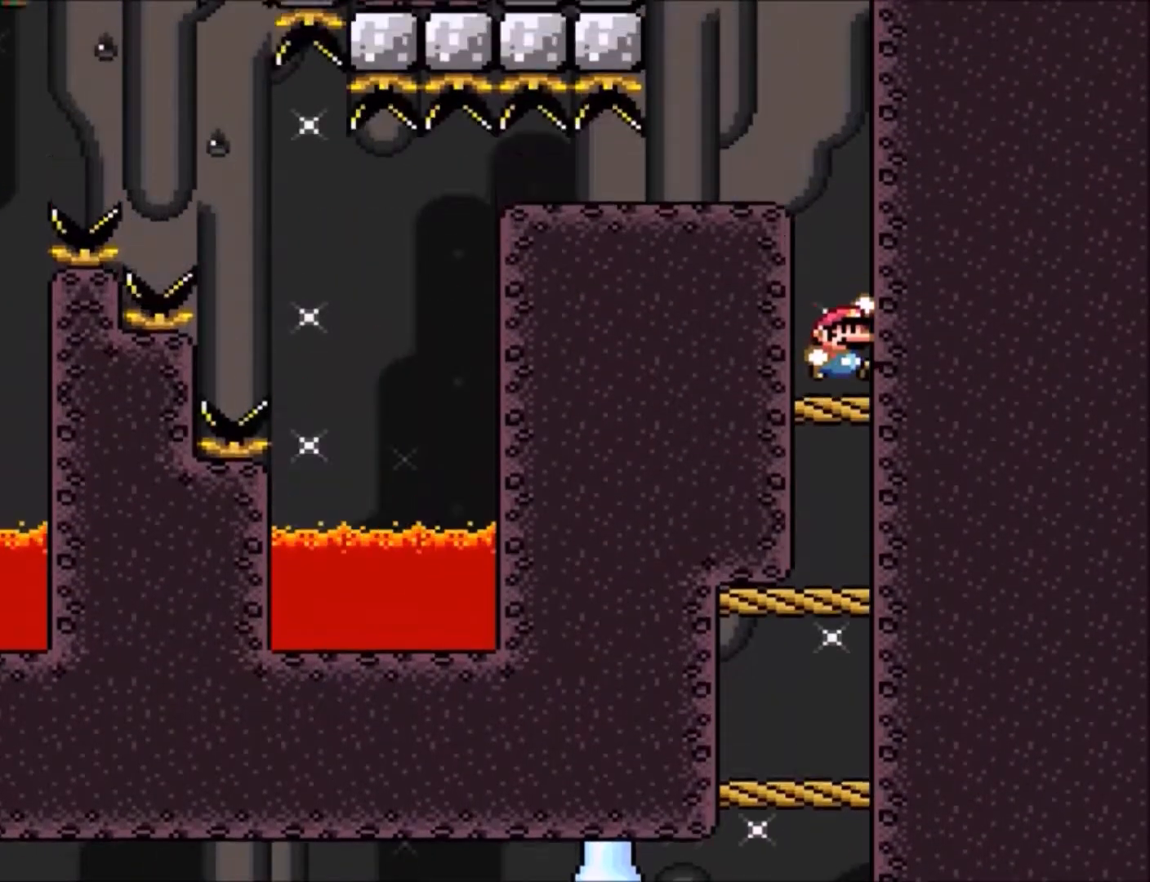
{"buttons": ["Y", "DPAD_LEFT"], "events": [[167, "B", "down"], [334, "DPAD_LEFT", "down"], [367, "B", "up"]]}
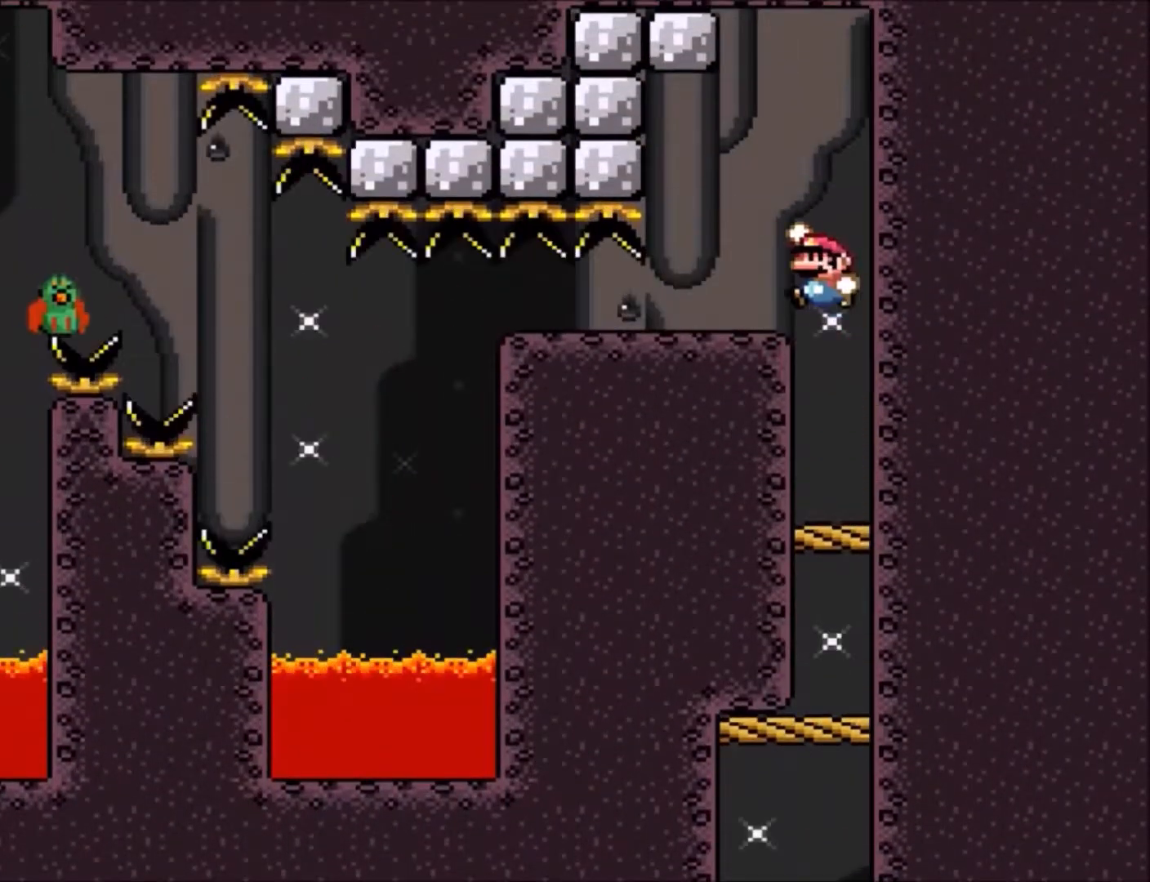
{"buttons": ["Y", "DPAD_LEFT"], "events": []}
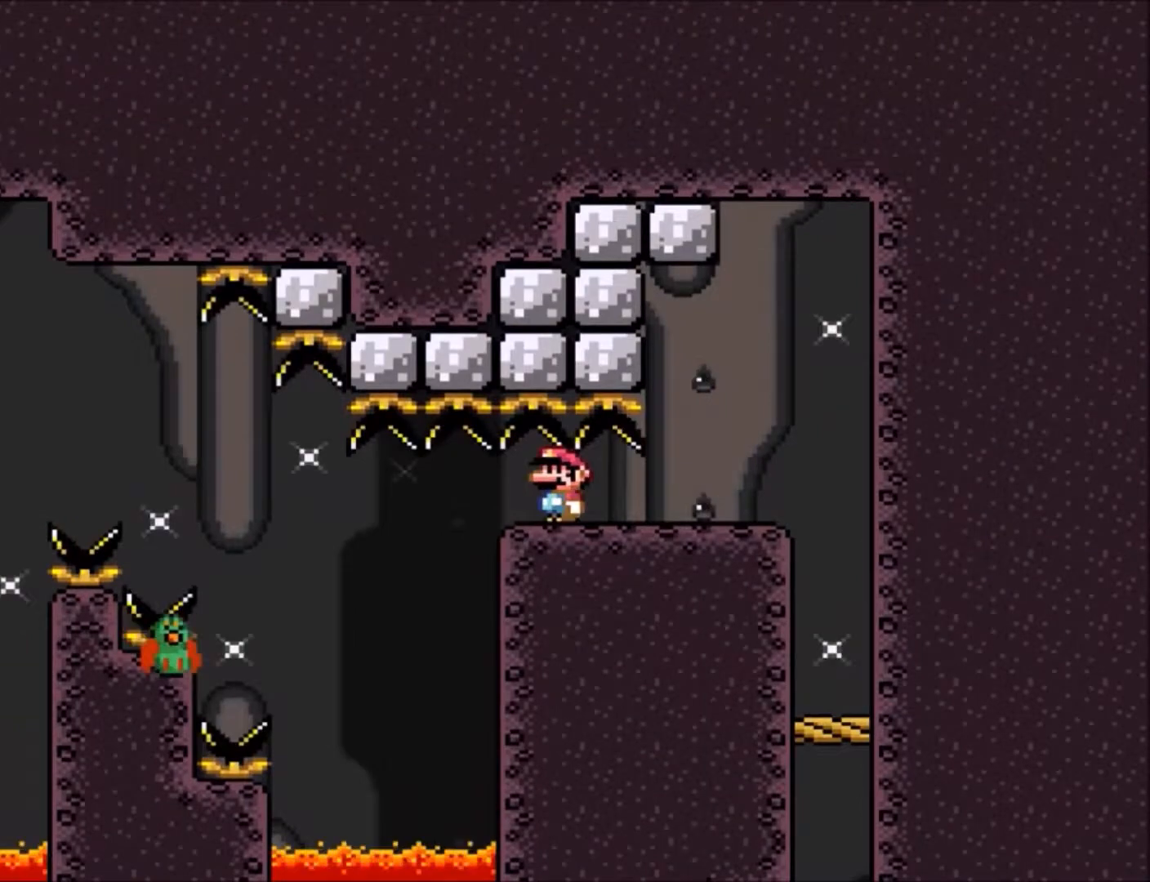
{"buttons": ["B", "Y", "DPAD_LEFT"], "events": [[167, "B", "down"]]}
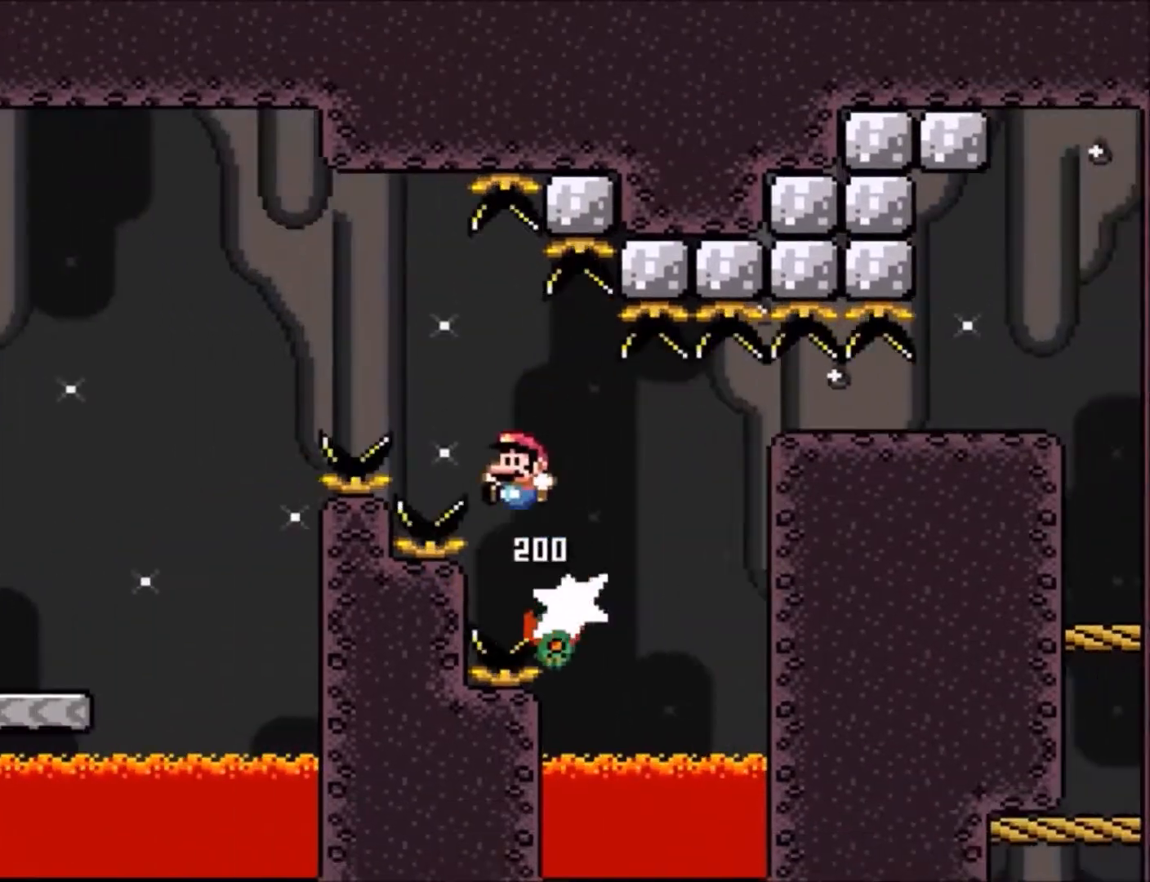
{"buttons": ["X", "DPAD_LEFT"], "events": [[200, "B", "up"], [200, "Y", "up"], [266, "X", "down"]]}
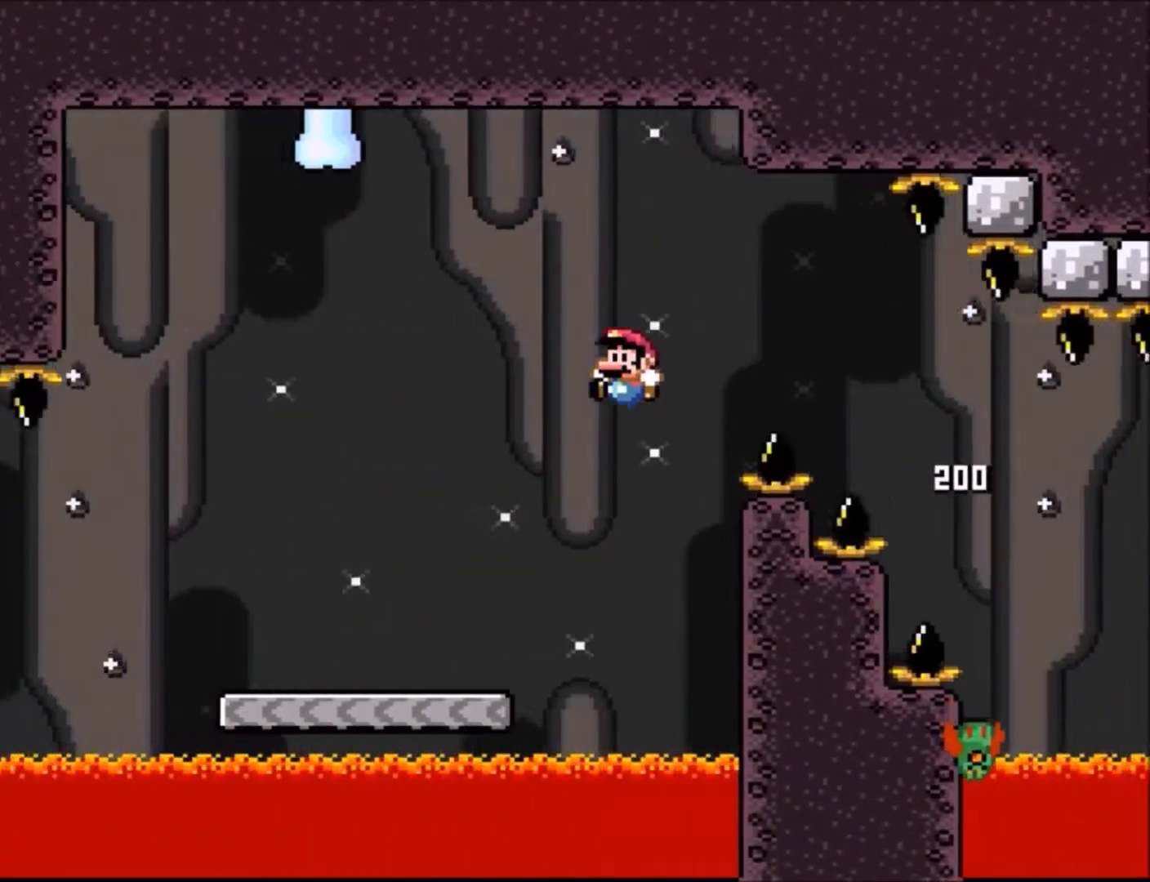
{"buttons": ["X", "DPAD_LEFT"], "events": [[300, "A", "down"], [467, "A", "up"]]}
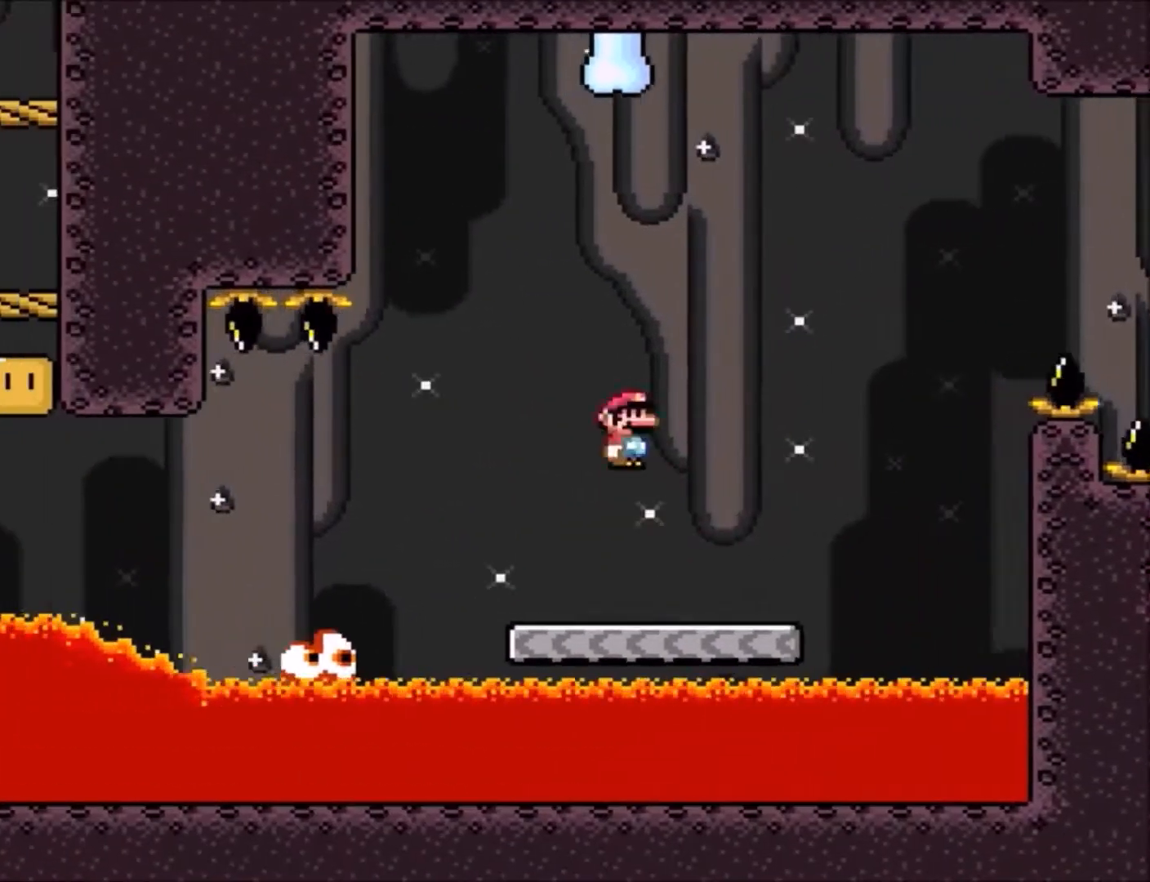
{"buttons": ["X", "DPAD_LEFT"], "events": []}
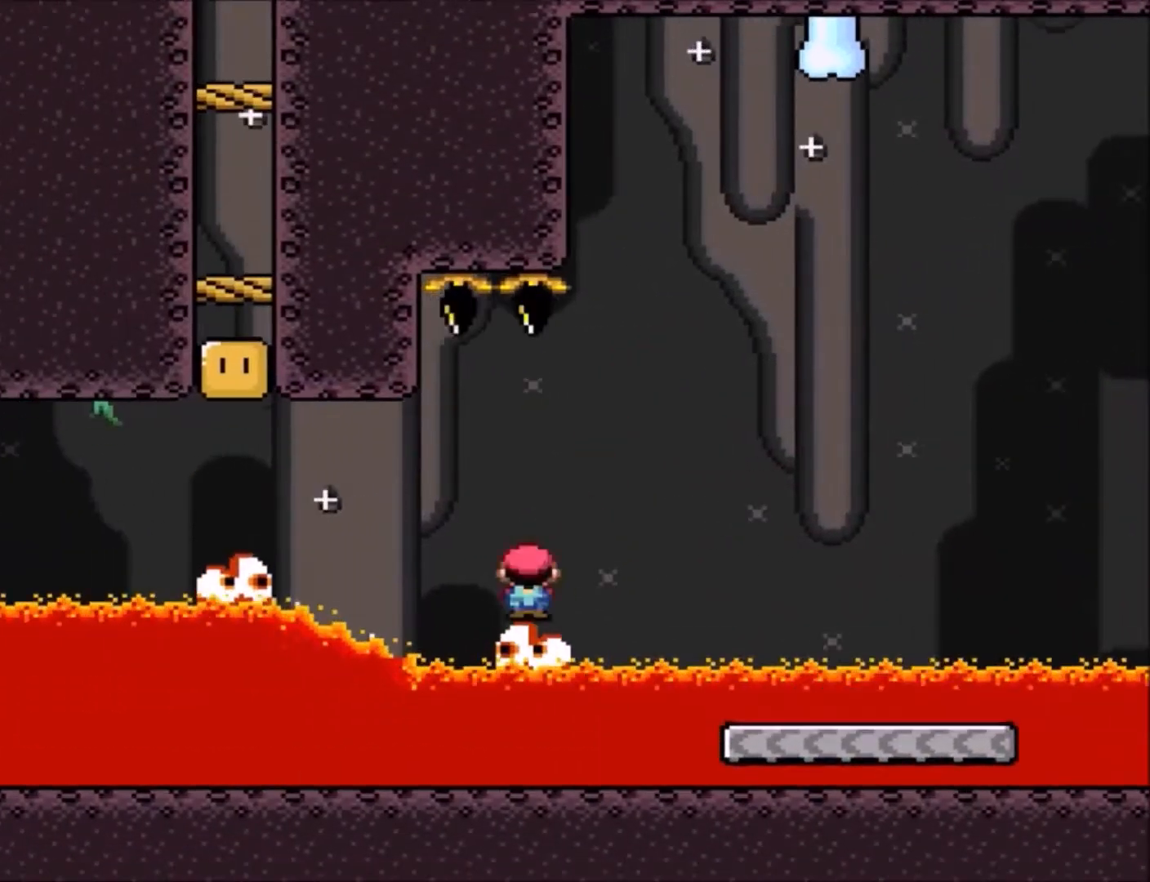
{"buttons": ["A", "X", "DPAD_RIGHT"], "events": [[33, "A", "down"], [367, "DPAD_LEFT", "up"], [433, "DPAD_RIGHT", "down"]]}
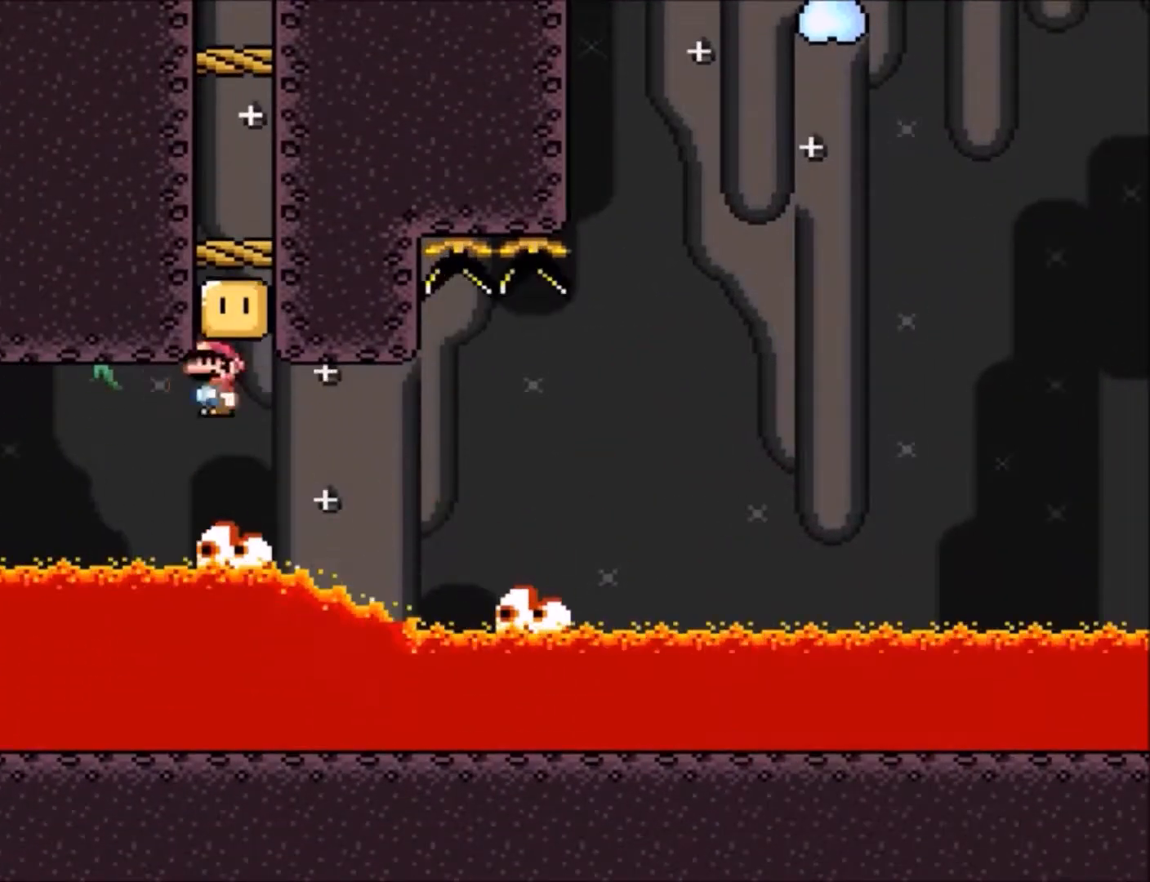
{"buttons": ["A", "X"], "events": [[167, "DPAD_RIGHT", "up"], [234, "DPAD_LEFT", "down"], [300, "DPAD_LEFT", "up"], [300, "DPAD_UP", "down"], [334, "DPAD_RIGHT", "down"], [334, "DPAD_UP", "up"], [434, "DPAD_RIGHT", "up"]]}
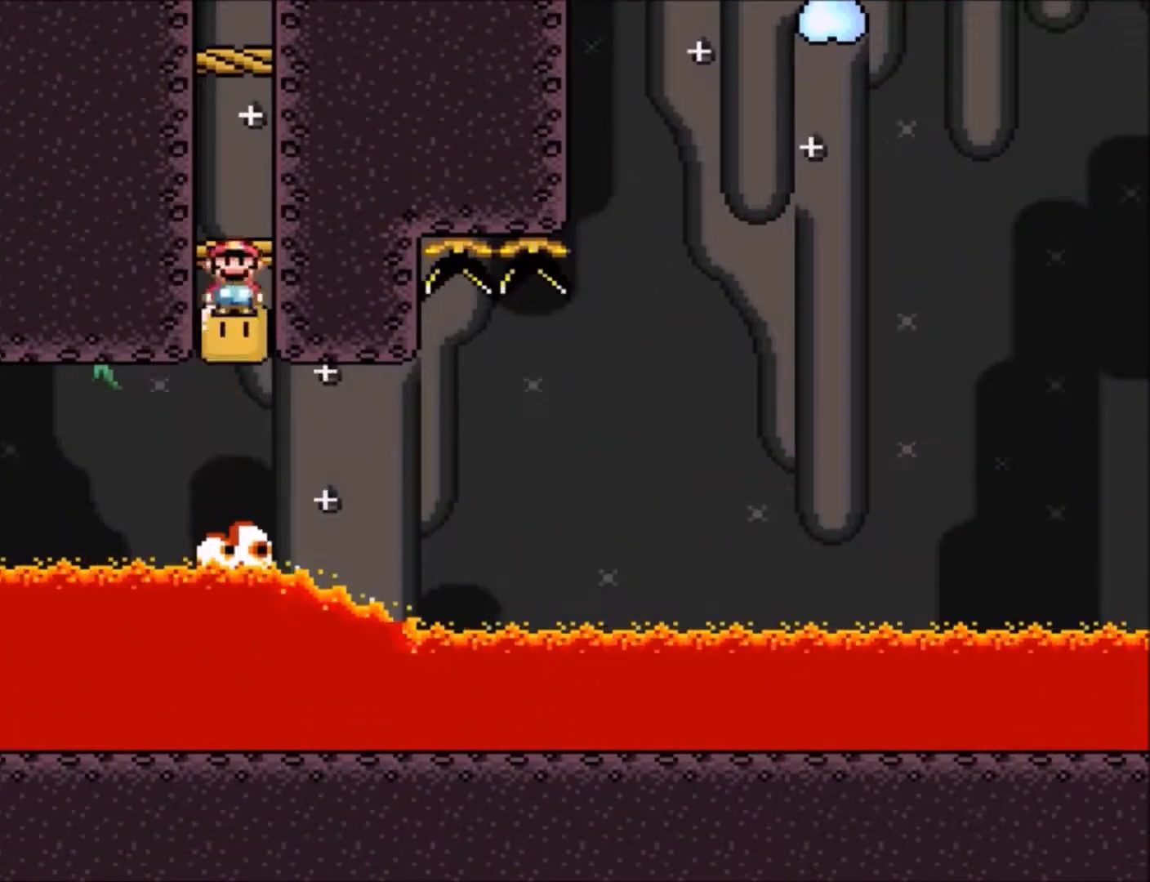
{"buttons": ["B", "Y"], "events": [[66, "DPAD_LEFT", "down"], [66, "DPAD_UP", "down"], [200, "DPAD_LEFT", "up"], [233, "DPAD_RIGHT", "down"], [233, "DPAD_UP", "up"], [367, "A", "up"], [367, "DPAD_RIGHT", "up"], [400, "X", "up"], [500, "B", "down"], [500, "Y", "down"]]}
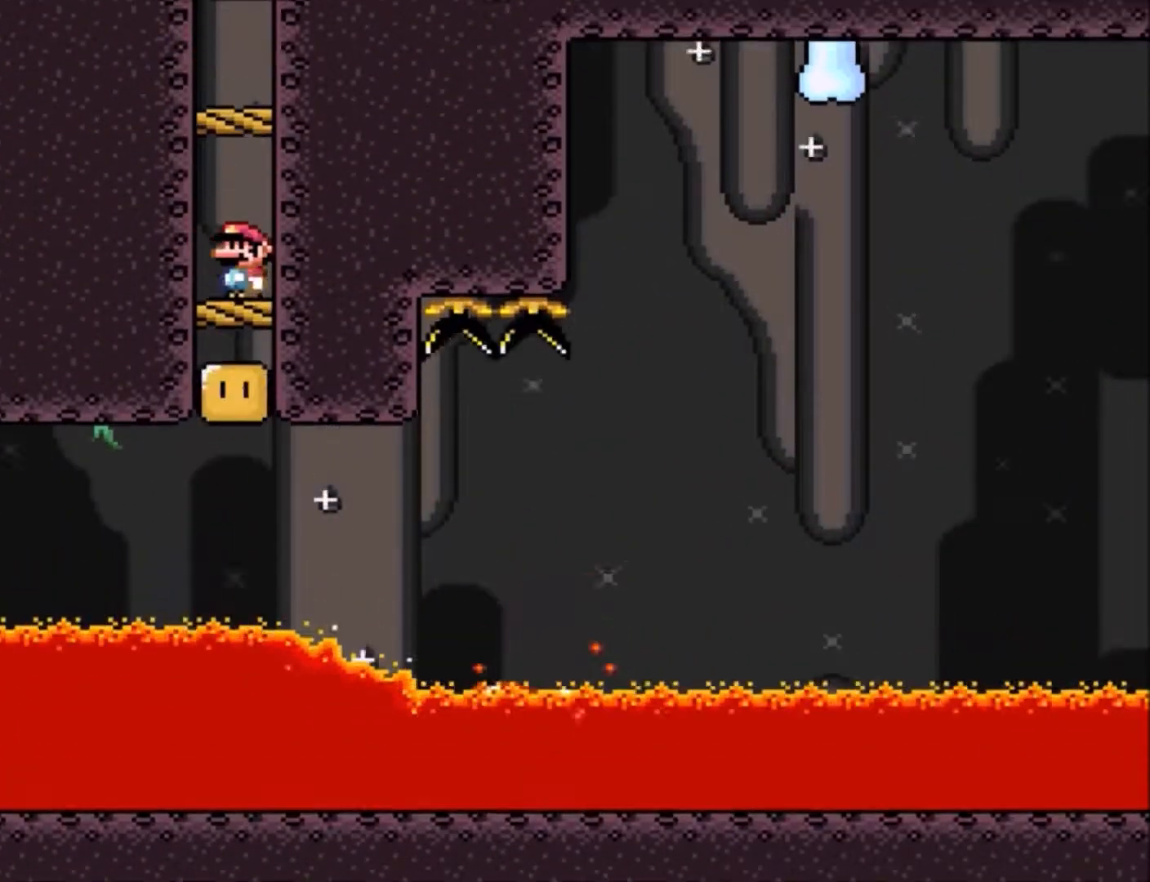
{"buttons": ["B", "Y"], "events": [[234, "B", "up"], [501, "B", "down"]]}
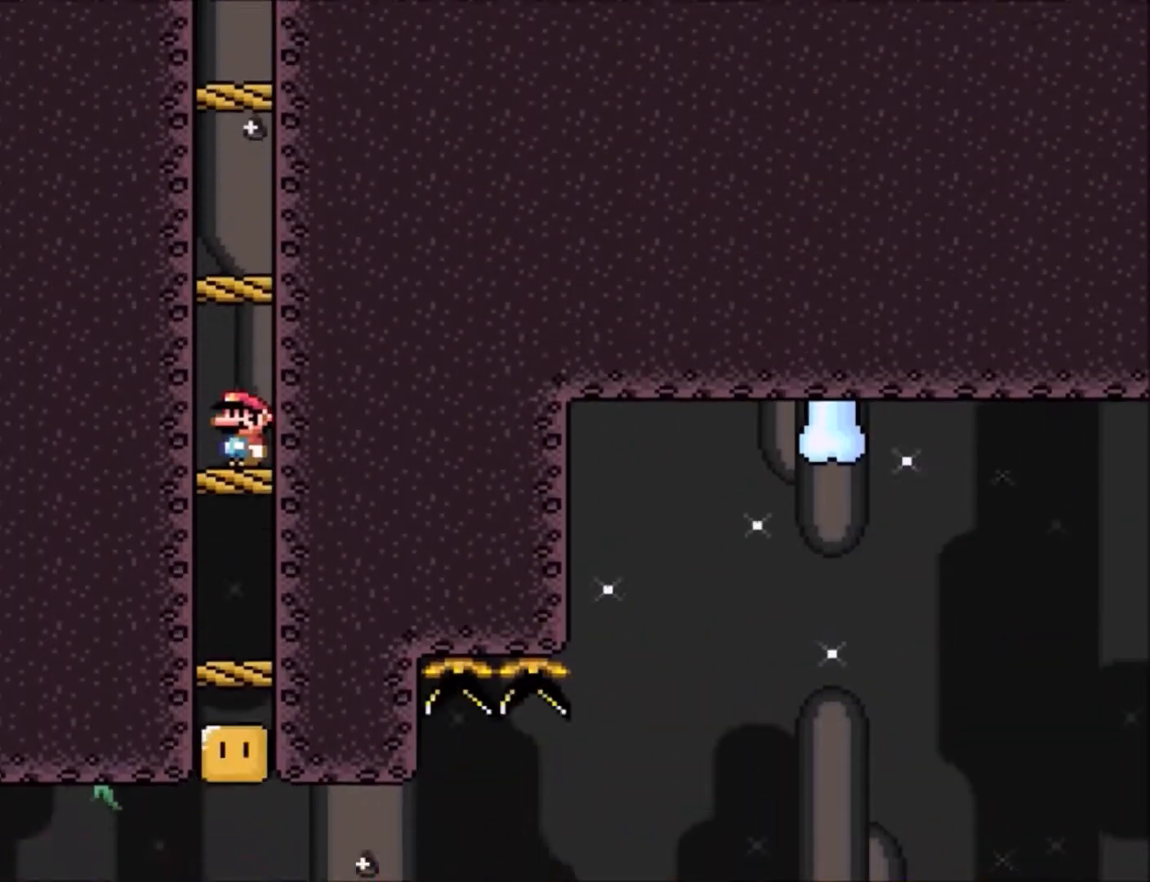
{"buttons": ["Y"], "events": [[133, "B", "up"], [133, "DPAD_RIGHT", "down"], [200, "DPAD_RIGHT", "up"], [367, "B", "down"], [500, "B", "up"]]}
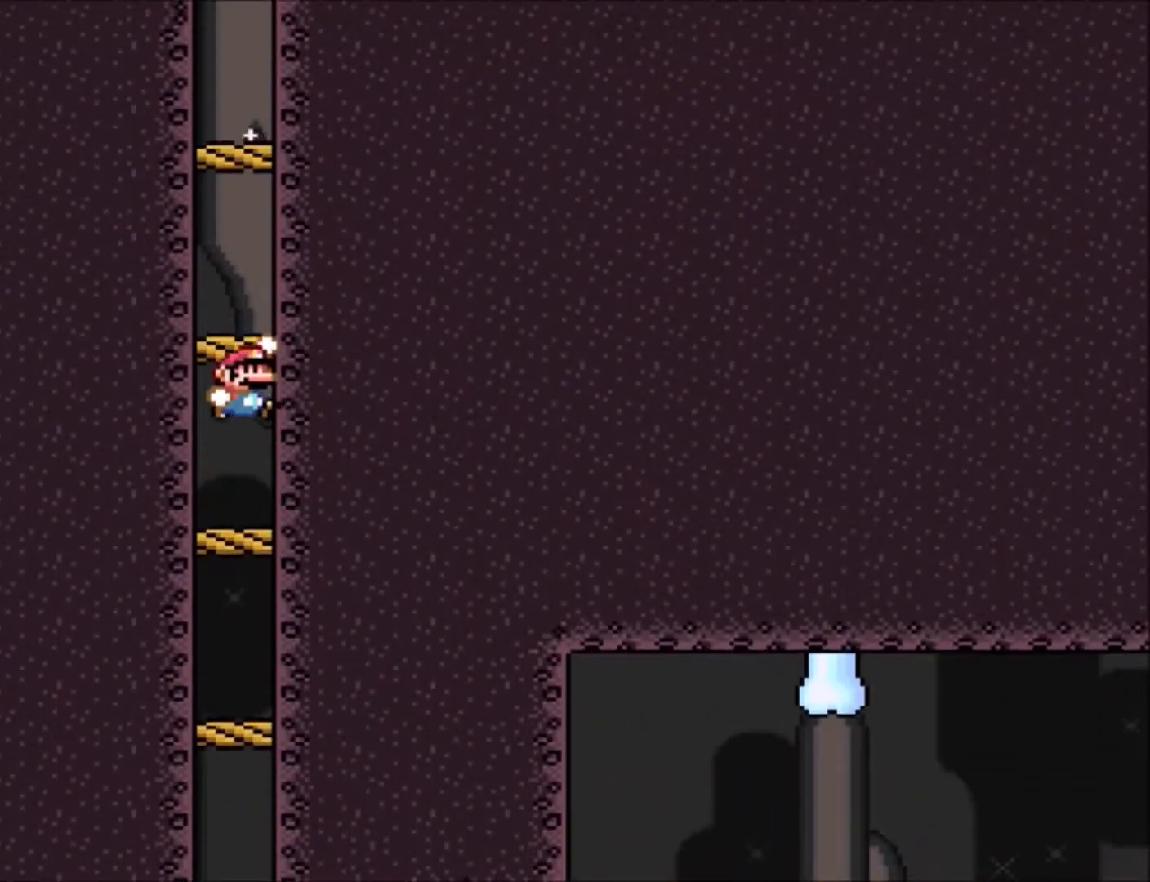
{"buttons": ["B", "Y"], "events": [[334, "B", "down"]]}
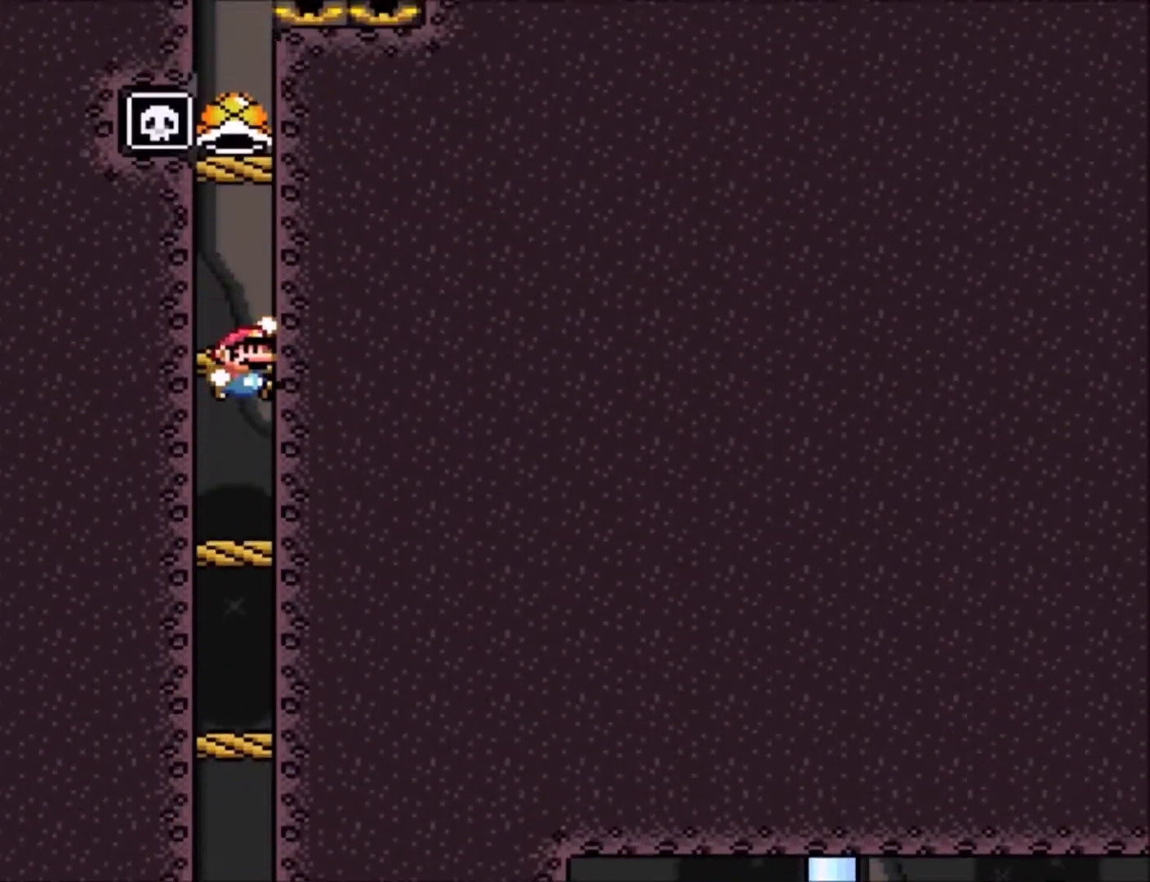
{"buttons": ["B", "Y"], "events": [[33, "B", "up"], [333, "B", "down"]]}